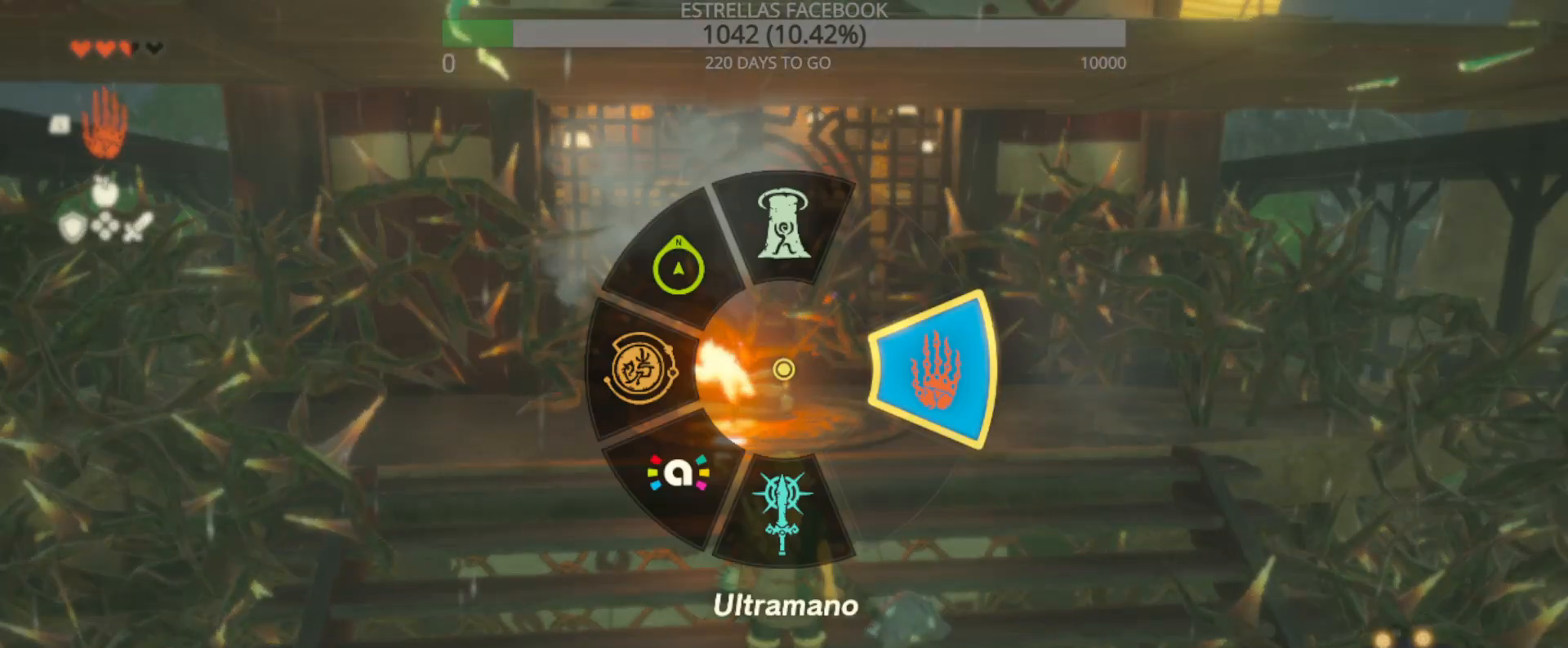
Gameplay with a controller (Xbox layout); each line is a JSON object with the inputs held at the frame after it (dt_ms = milliseconds from this image to that frame). "events" lists button and stick changes between this image and that frame as [ms after this image, input, new state], when the widget could be followed in between.
{"dt_ms": 500, "buttons": ["L1"], "left_stick": "center", "right_stick": "center", "events": []}
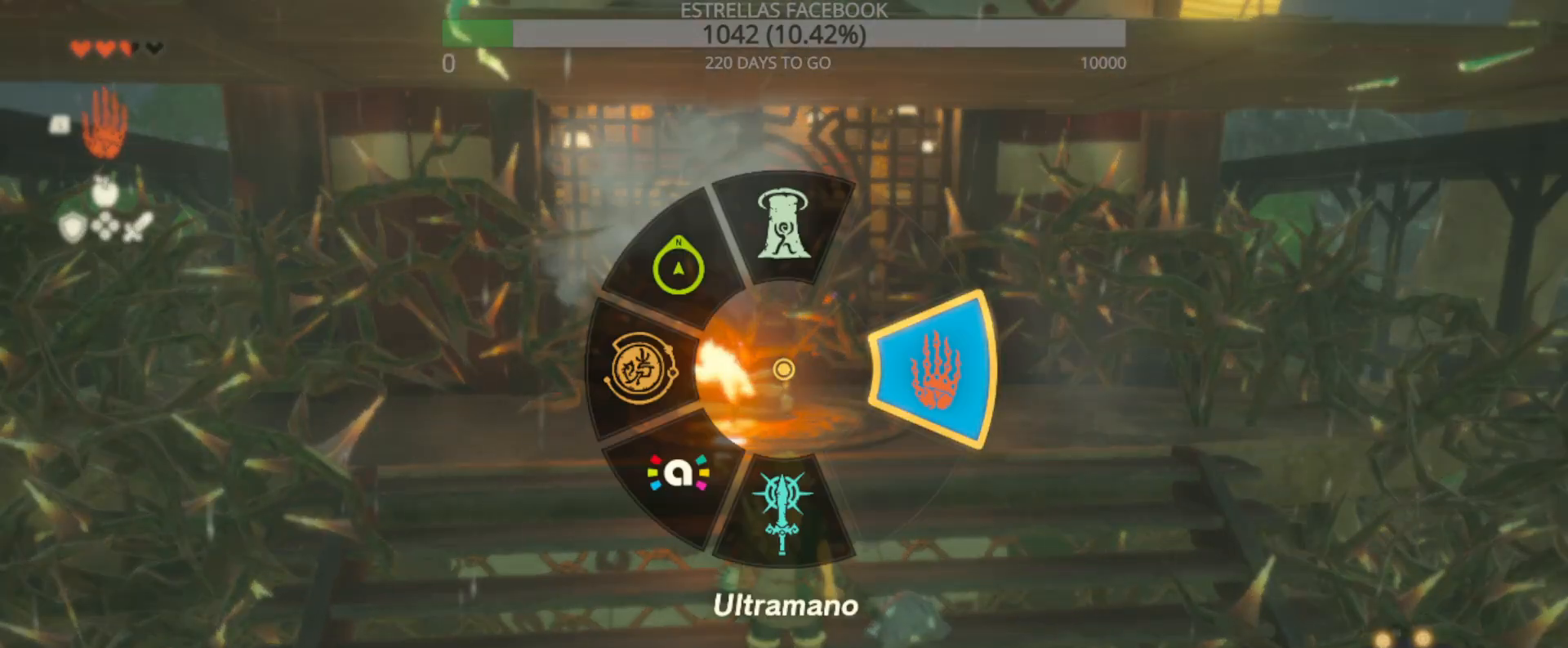
{"dt_ms": 500, "buttons": [], "left_stick": "center", "right_stick": "center", "events": [[33, "L1", "up"]]}
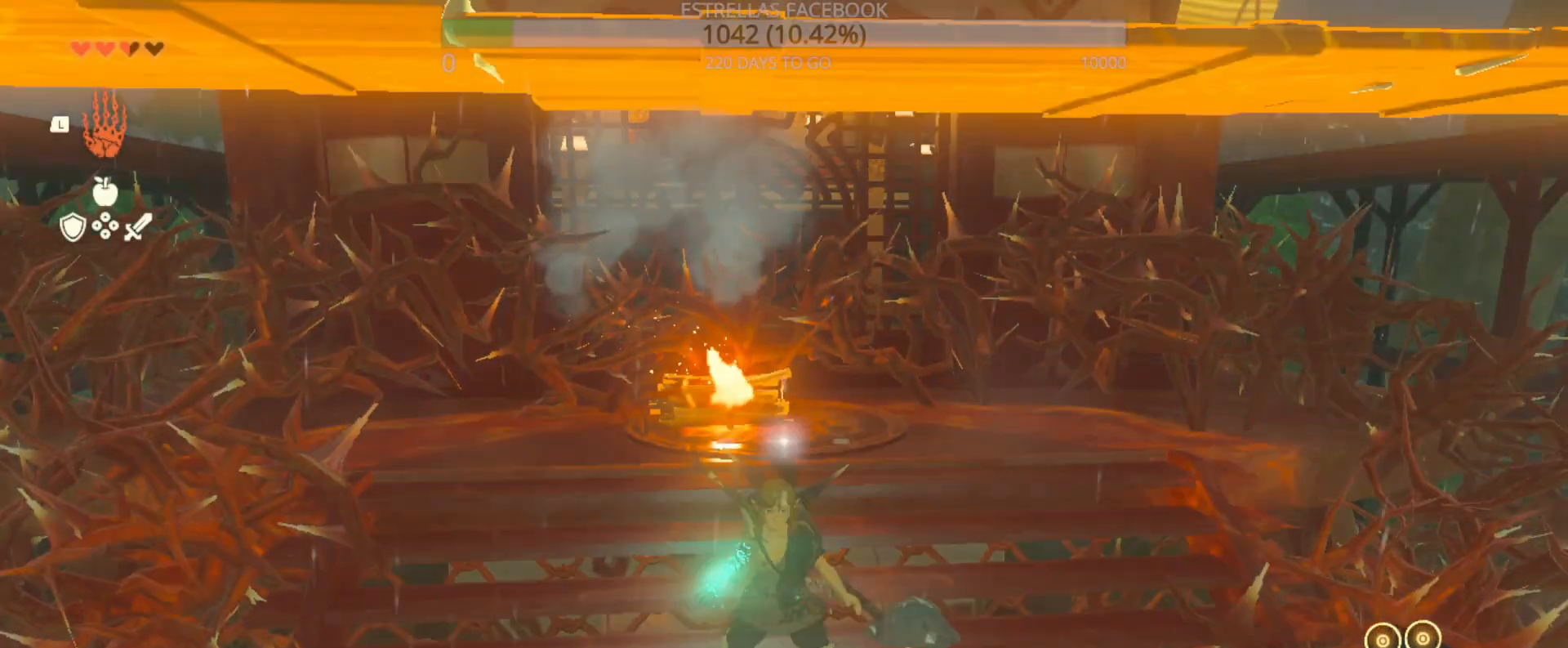
{"dt_ms": 500, "buttons": [], "left_stick": "center", "right_stick": "center"}
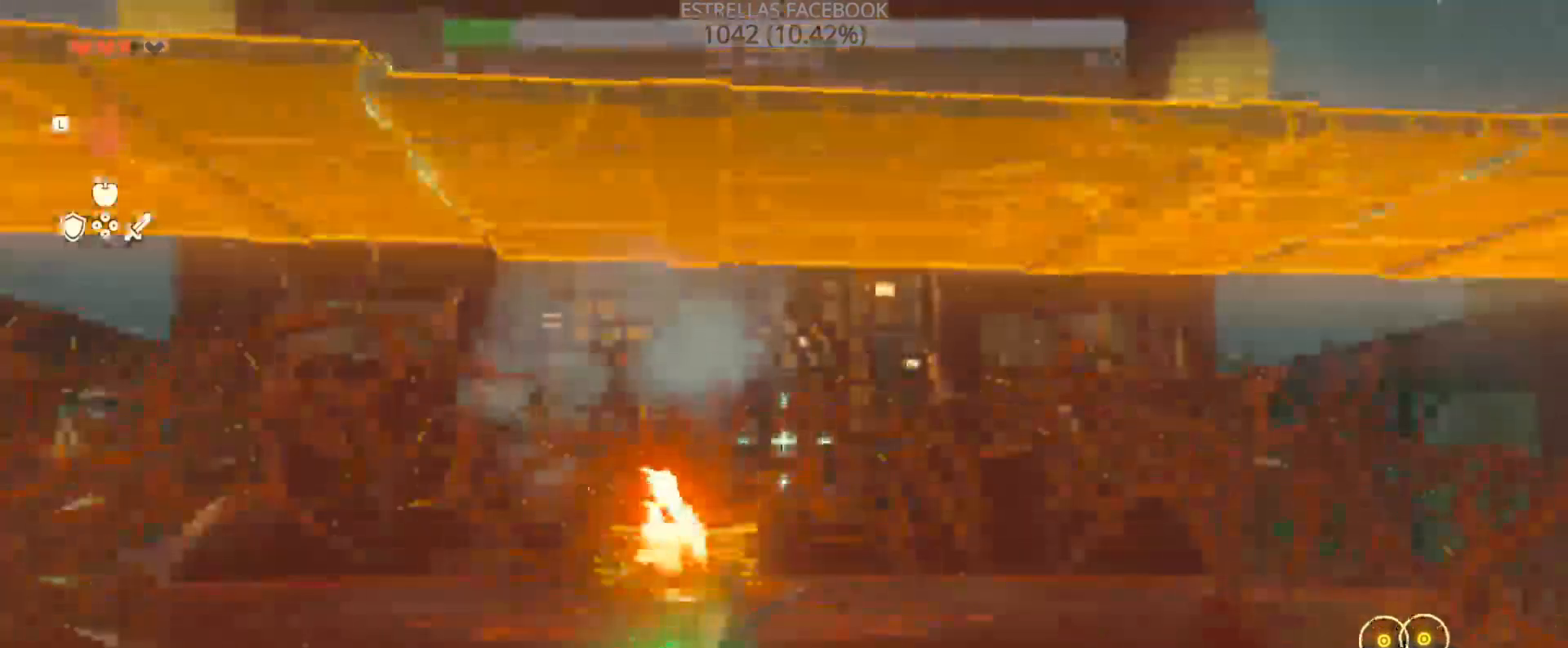
{"dt_ms": 1000, "buttons": [], "left_stick": "center", "right_stick": "center"}
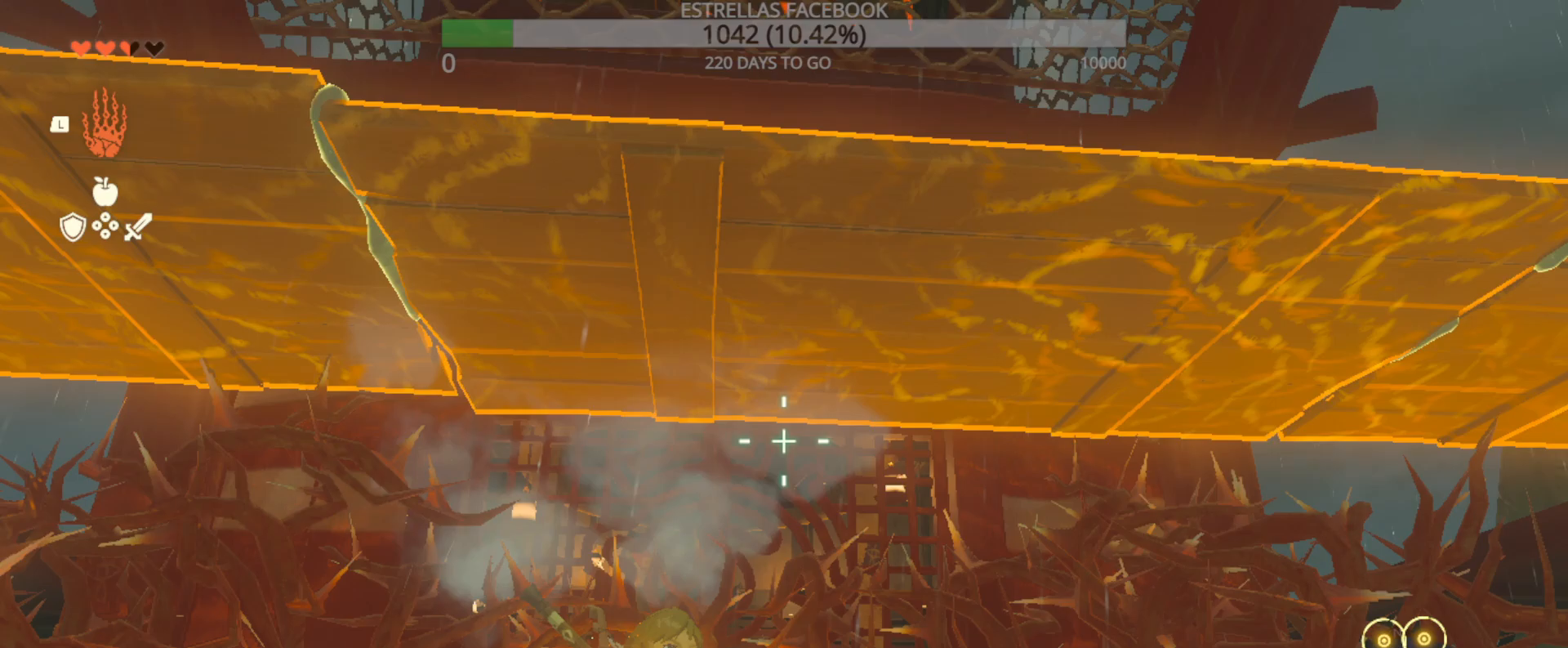
{"dt_ms": 500, "buttons": [], "left_stick": "center", "right_stick": "center", "events": [[33, "right_stick", "up"], [100, "right_stick", "center"], [400, "B", "down"], [467, "B", "up"]]}